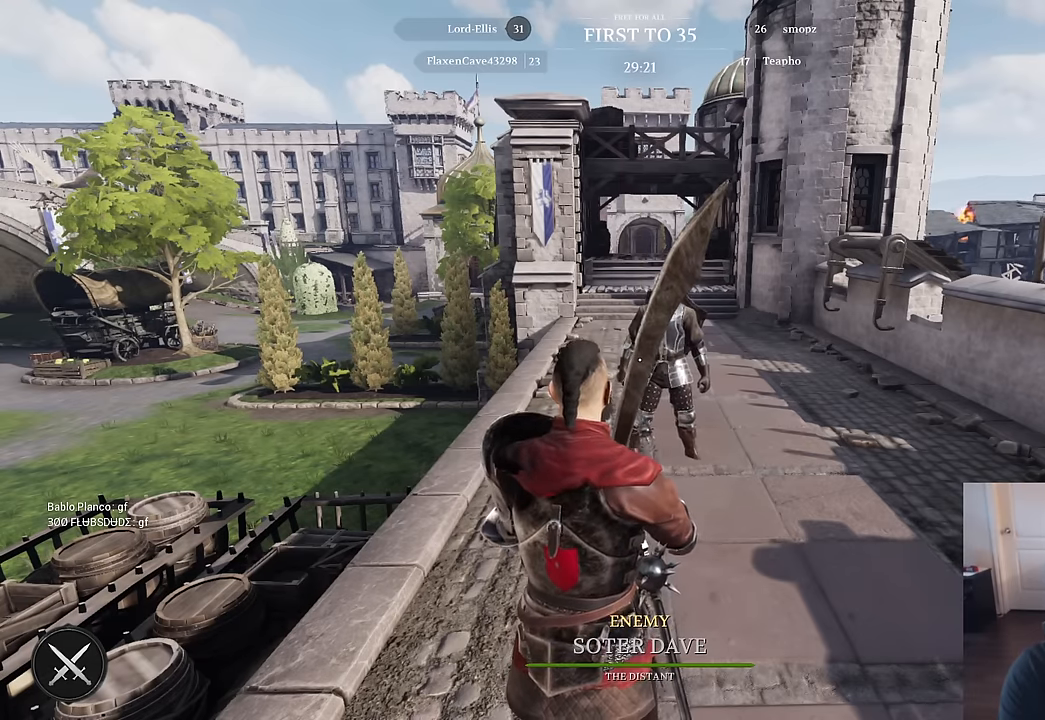
Gameplay with keyboard and mouse; each line is a JSON object with the keys and mouse buttons held at the frame after it. "events" lists presses ("down") and releases ("up") of "1", "2", "3", "4", "5", "a", "alt", "c", "caps_lock", "ctrl", "d", "e", "f", "g", "q", "r", "s", "shift", "space", "t", "tab", "v", "w", "x", "z", "mouse_left", "mouse_wheel" and "mouse_right" between this image and that frame as [ms after this image, input, new state], when the widget could be followed in between. "mouse_left", "mouse_wheel", "mouse_right" = the "left", "wheel", "right" buttons of the "mouse" list. No other keys are recorded. "wheel" means that the mouse wheel is clicked or scrolled. "mouse_move" is the direction in which the mouse moves at that frame (one of eight, or "still"), when it could be read.
{"keys": [], "mouse": [], "mouse_move": "still", "events": [[67, "d", "down"], [250, "d", "up"]]}
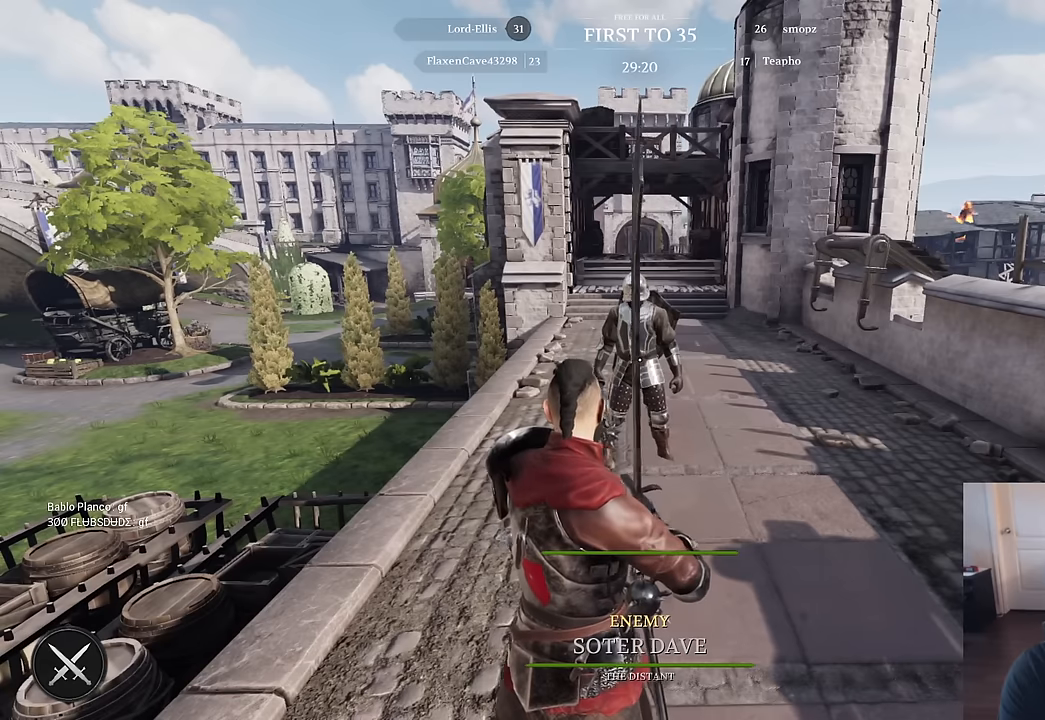
{"keys": [], "mouse": [], "mouse_move": "still", "events": []}
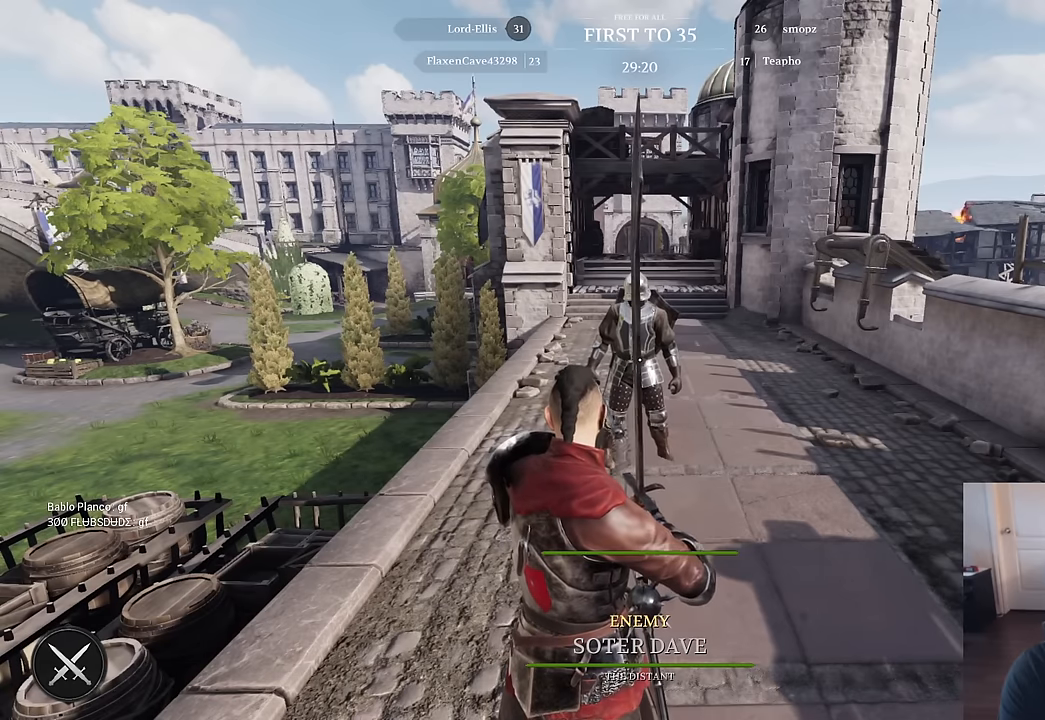
{"keys": [], "mouse": [], "mouse_move": "still", "events": []}
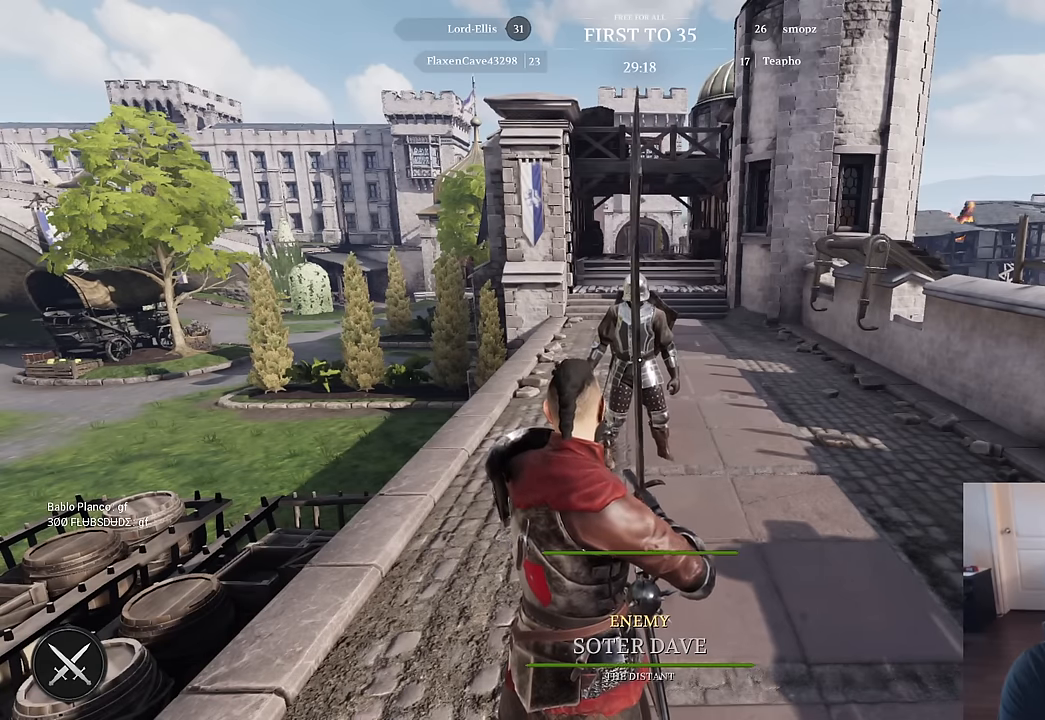
{"keys": [], "mouse": [], "mouse_move": "still", "events": []}
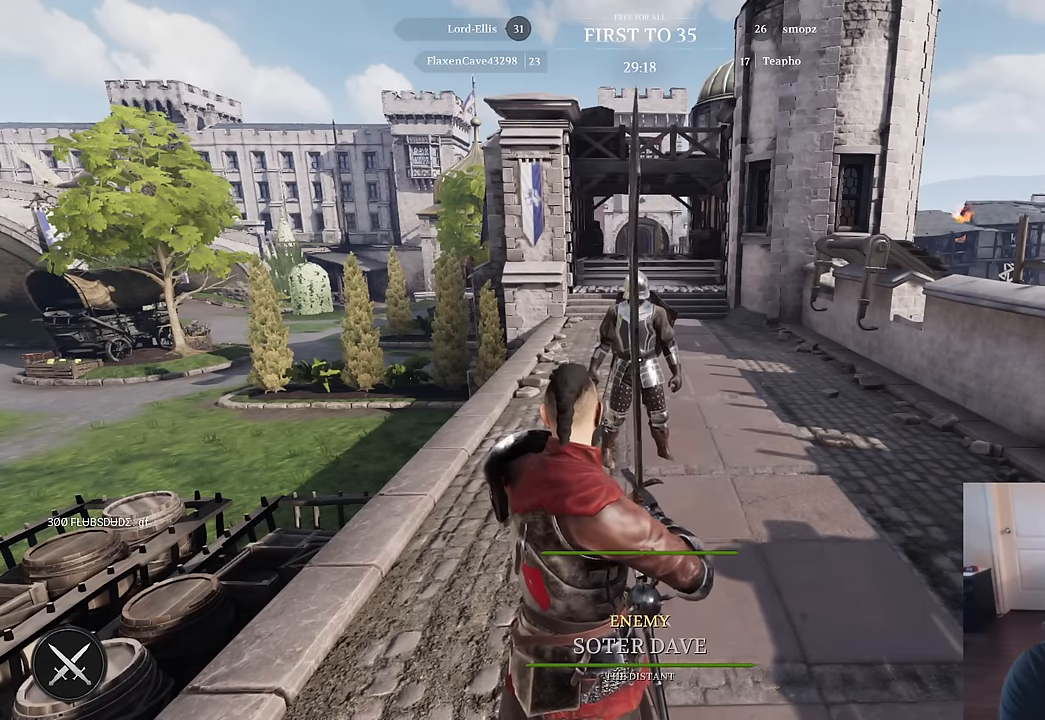
{"keys": [], "mouse": [], "mouse_move": "still", "events": []}
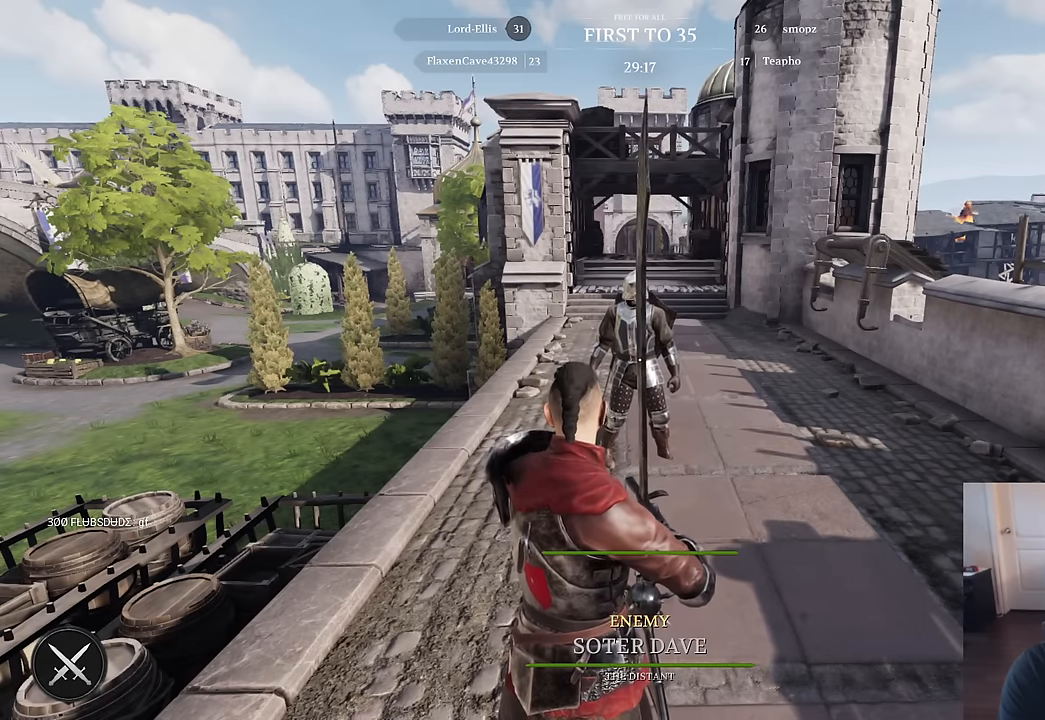
{"keys": [], "mouse": [], "mouse_move": "still", "events": []}
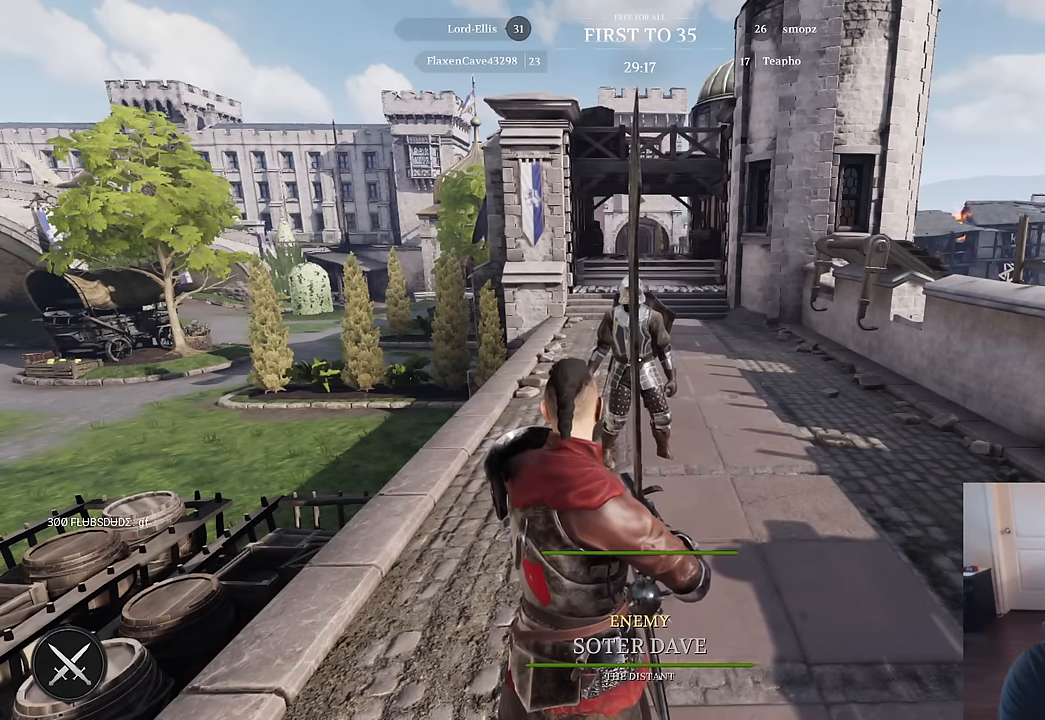
{"keys": [], "mouse": [], "mouse_move": "still", "events": []}
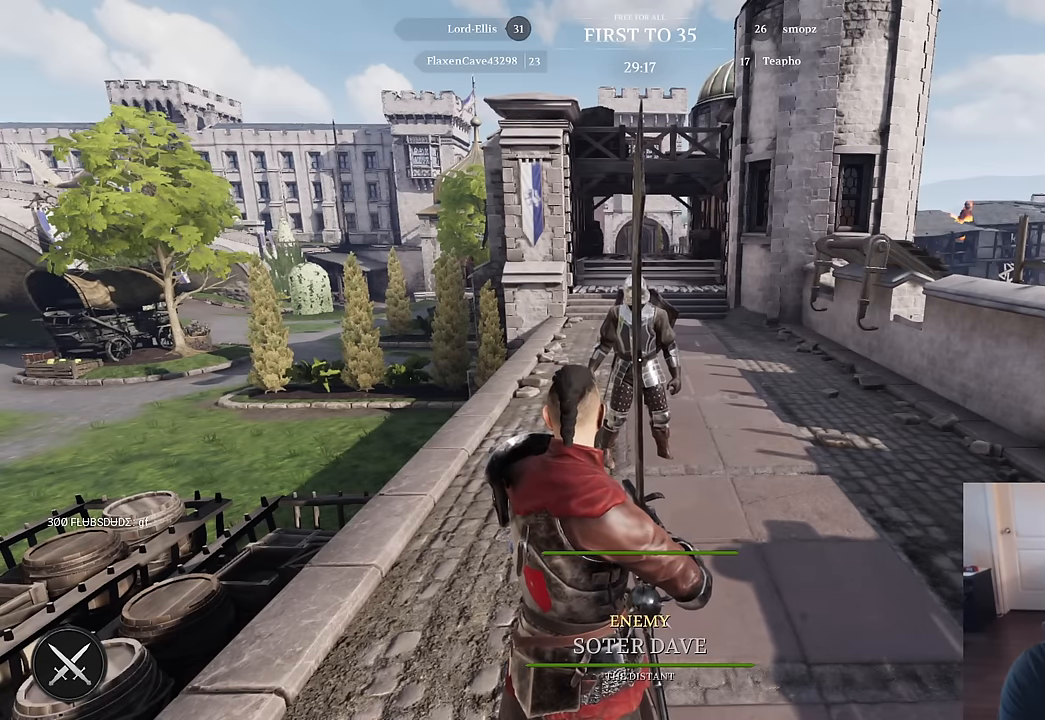
{"keys": [], "mouse": [], "mouse_move": "still", "events": []}
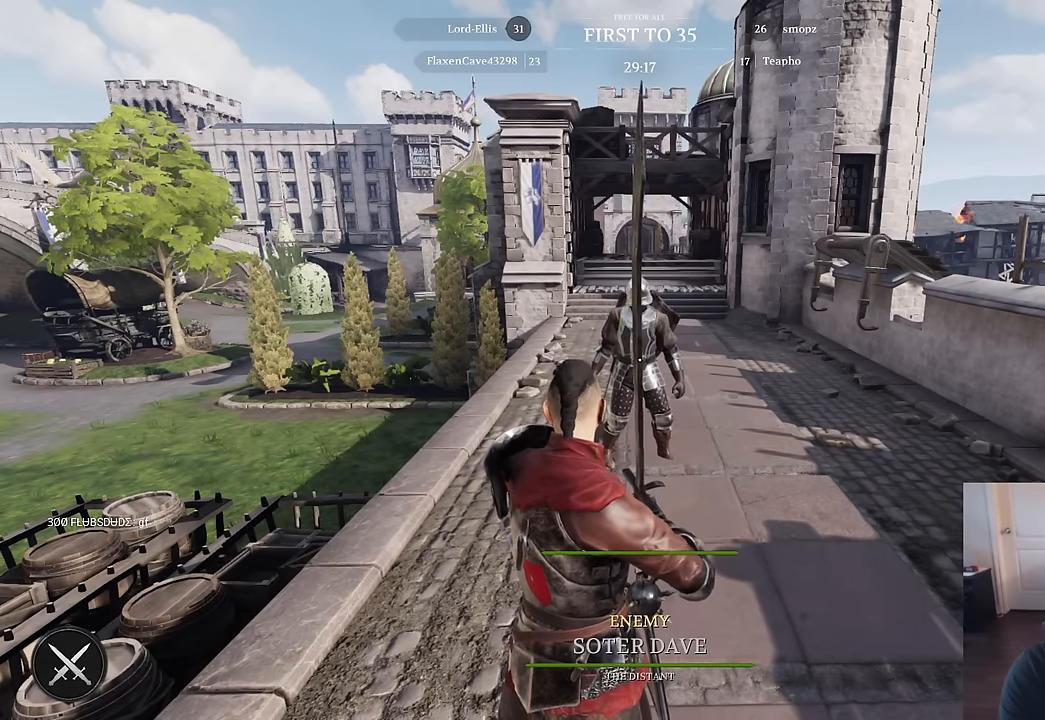
{"keys": [], "mouse": [], "mouse_move": "still", "events": []}
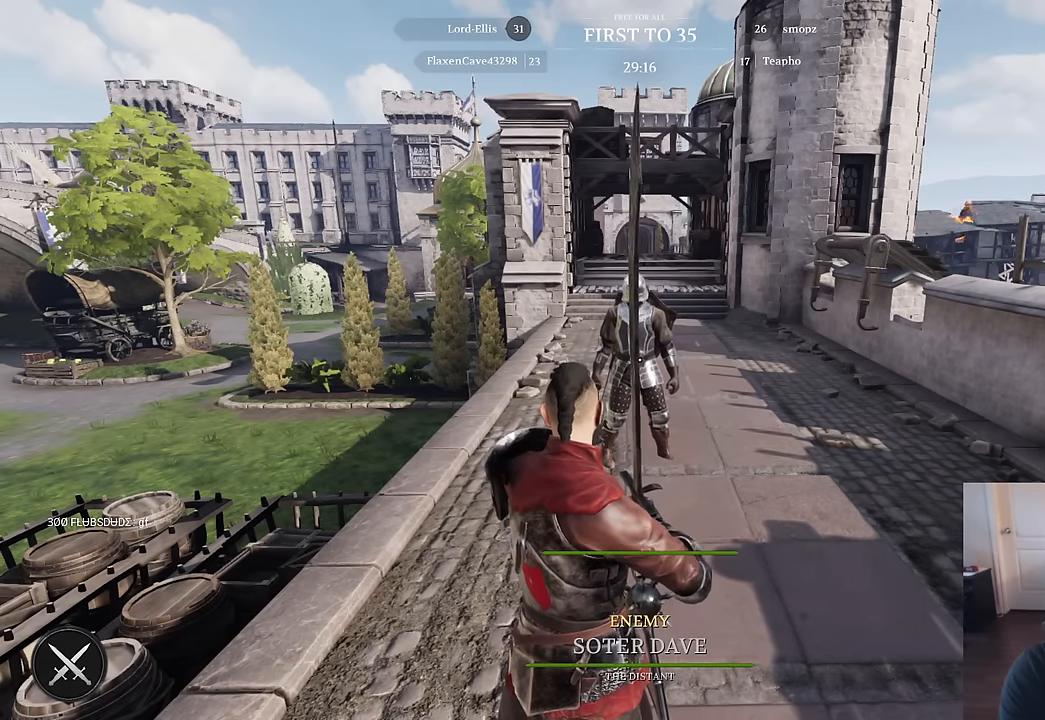
{"keys": [], "mouse": [], "mouse_move": "still", "events": []}
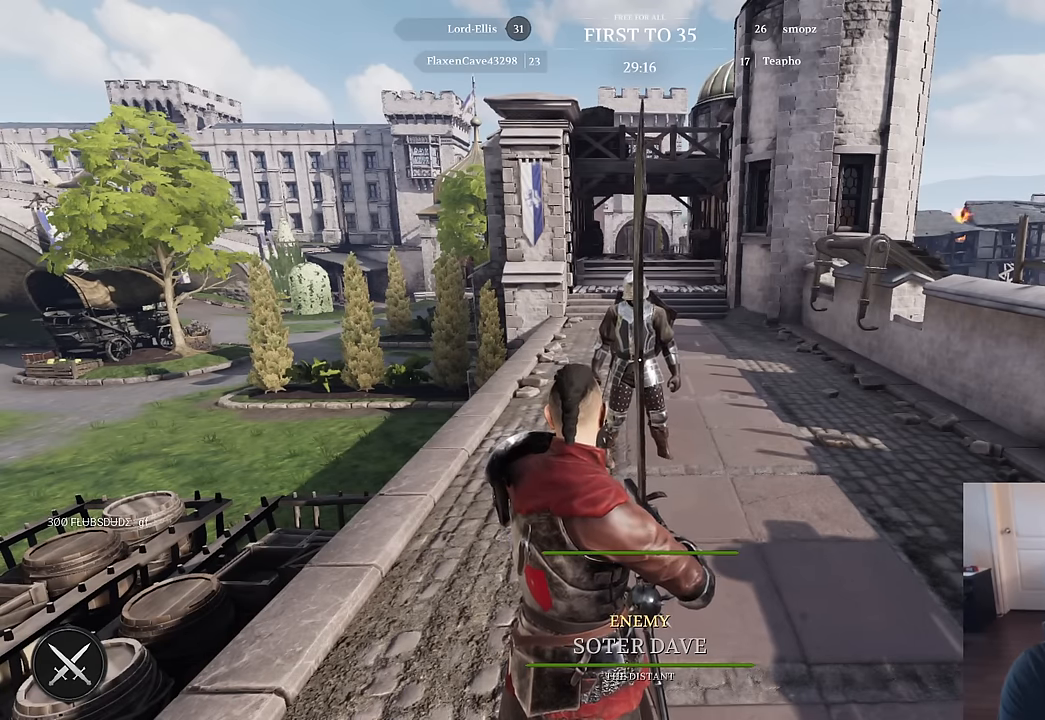
{"keys": [], "mouse": [], "mouse_move": "still", "events": []}
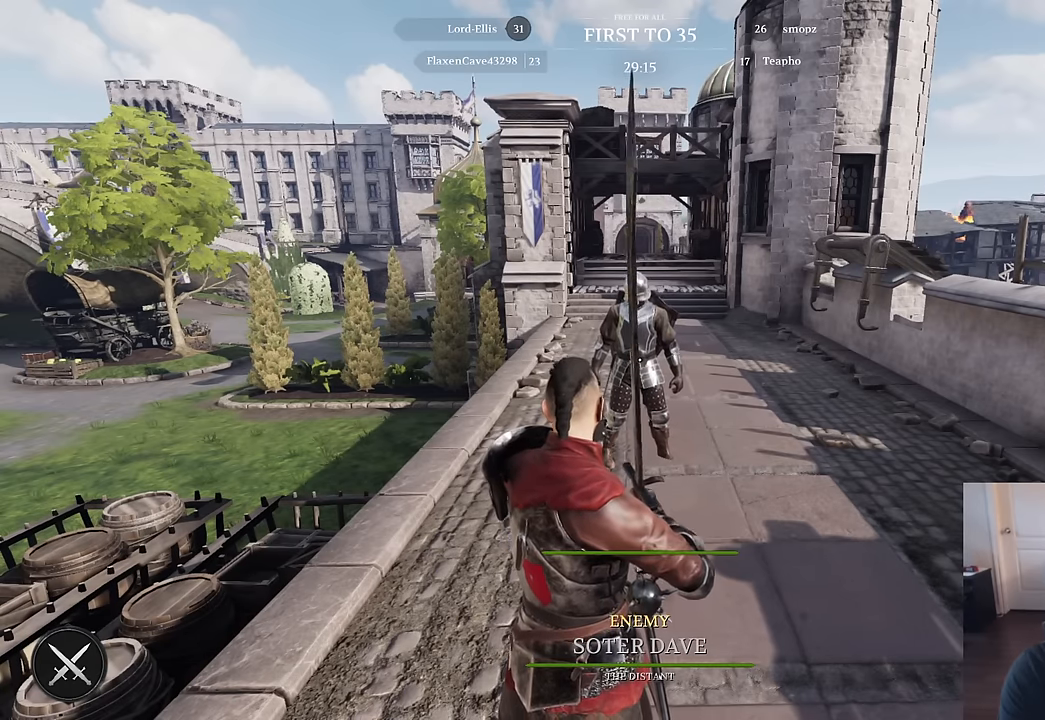
{"keys": [], "mouse": [], "mouse_move": "right", "events": []}
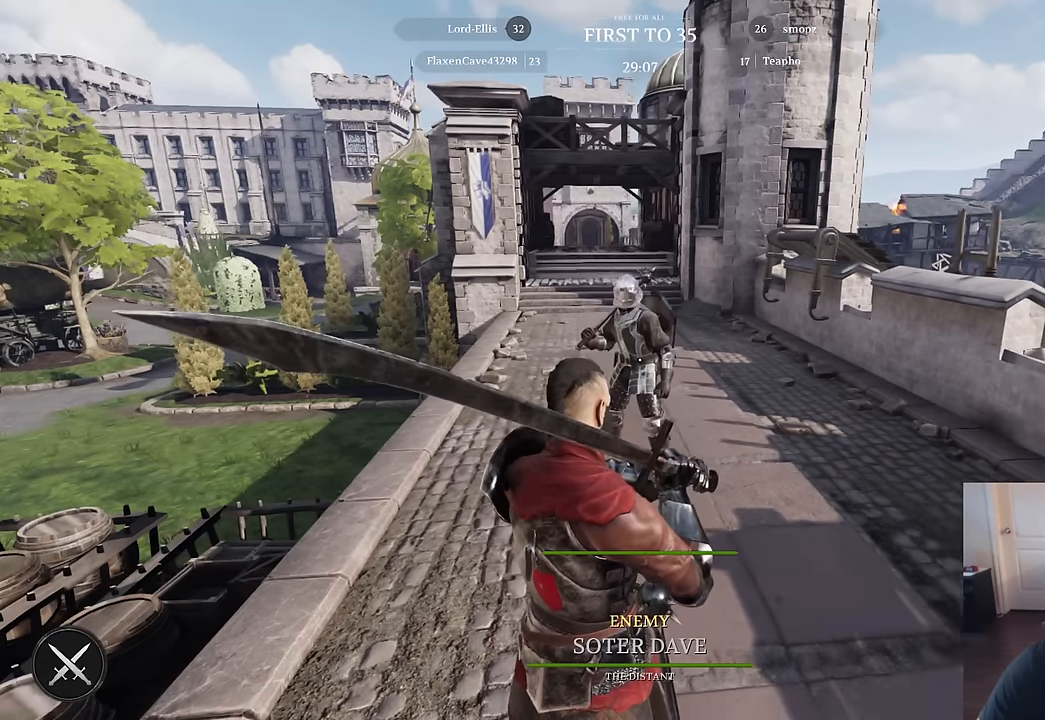
{"keys": ["a"], "mouse": [], "mouse_move": "still", "events": [[284, "a", "down"]]}
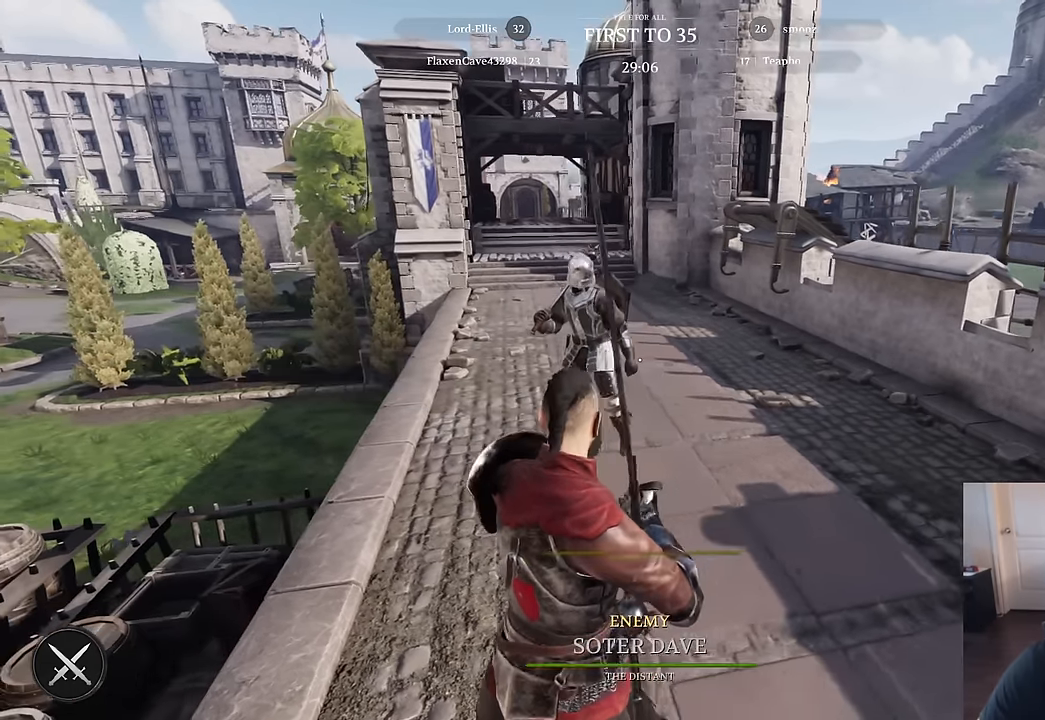
{"keys": ["d"], "mouse": [], "mouse_move": "still", "events": [[200, "a", "up"], [484, "d", "down"]]}
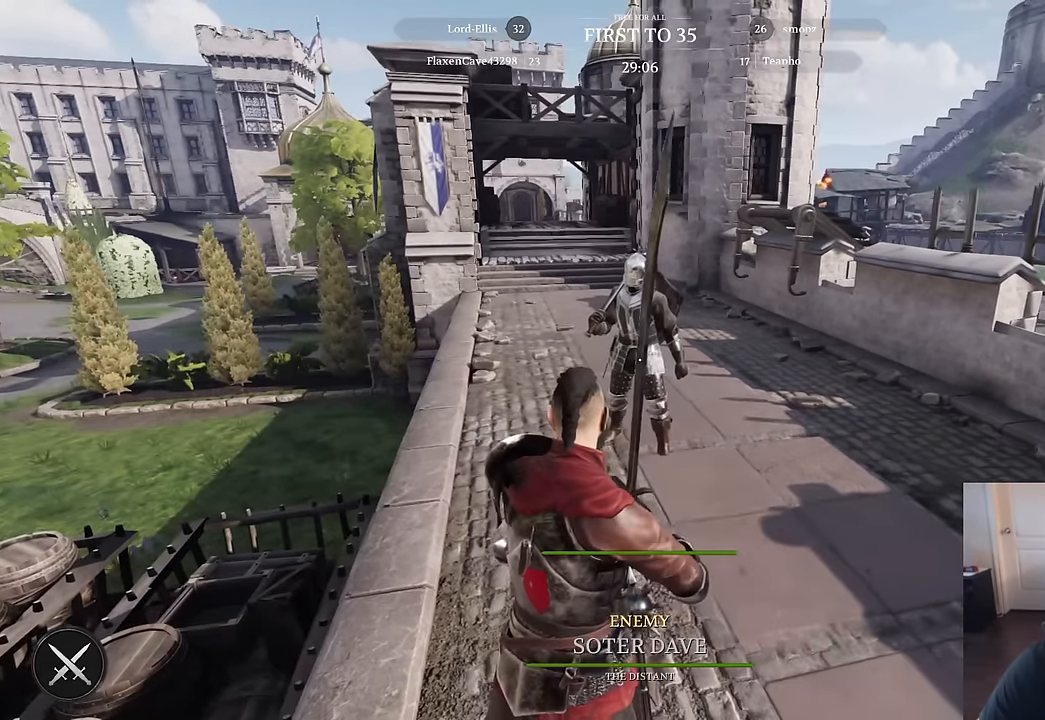
{"keys": ["d"], "mouse": [], "mouse_move": "left", "events": []}
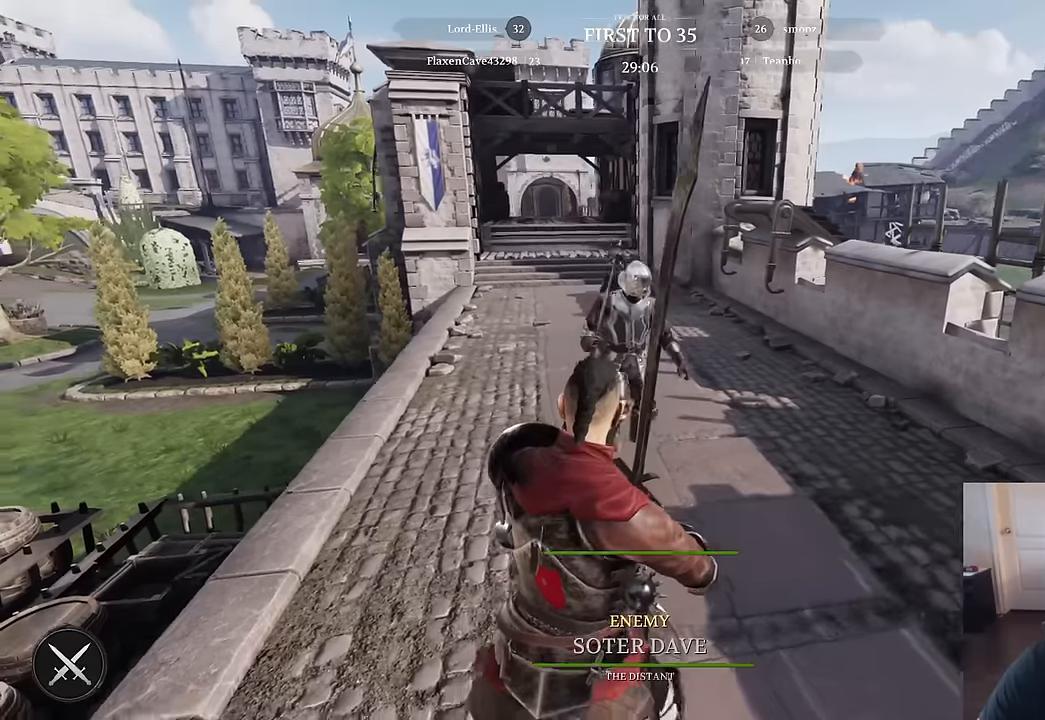
{"keys": [], "mouse": [], "mouse_move": "still", "events": [[183, "d", "up"]]}
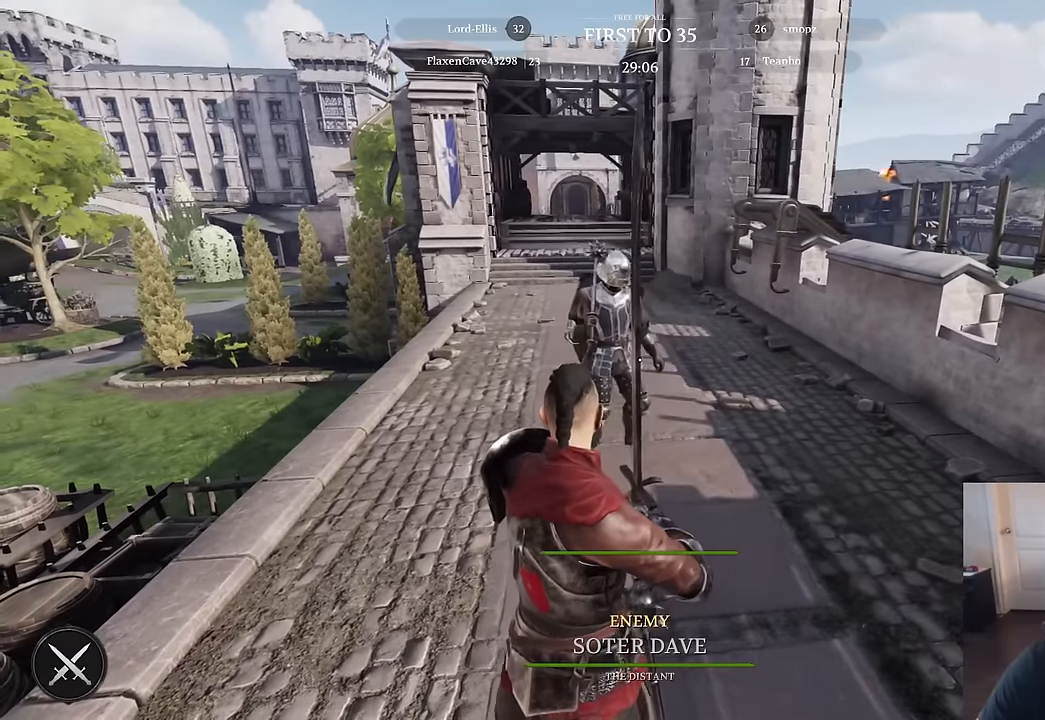
{"keys": [], "mouse": [], "mouse_move": "left", "events": []}
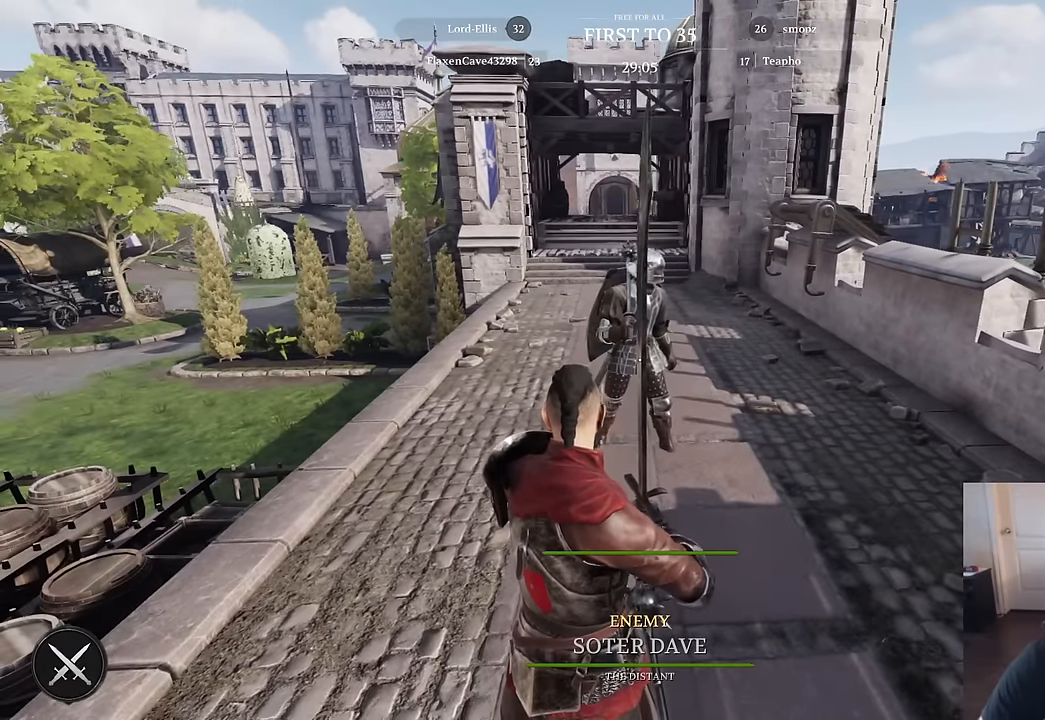
{"keys": [], "mouse": [], "mouse_move": "still", "events": []}
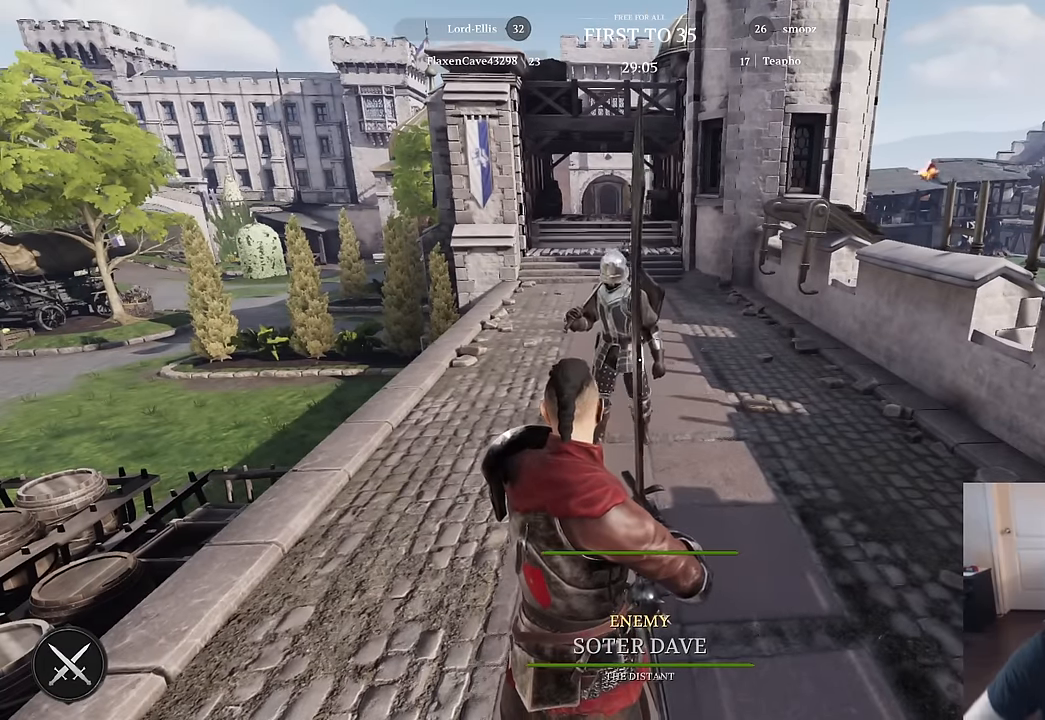
{"keys": [], "mouse": [], "mouse_move": "still", "events": []}
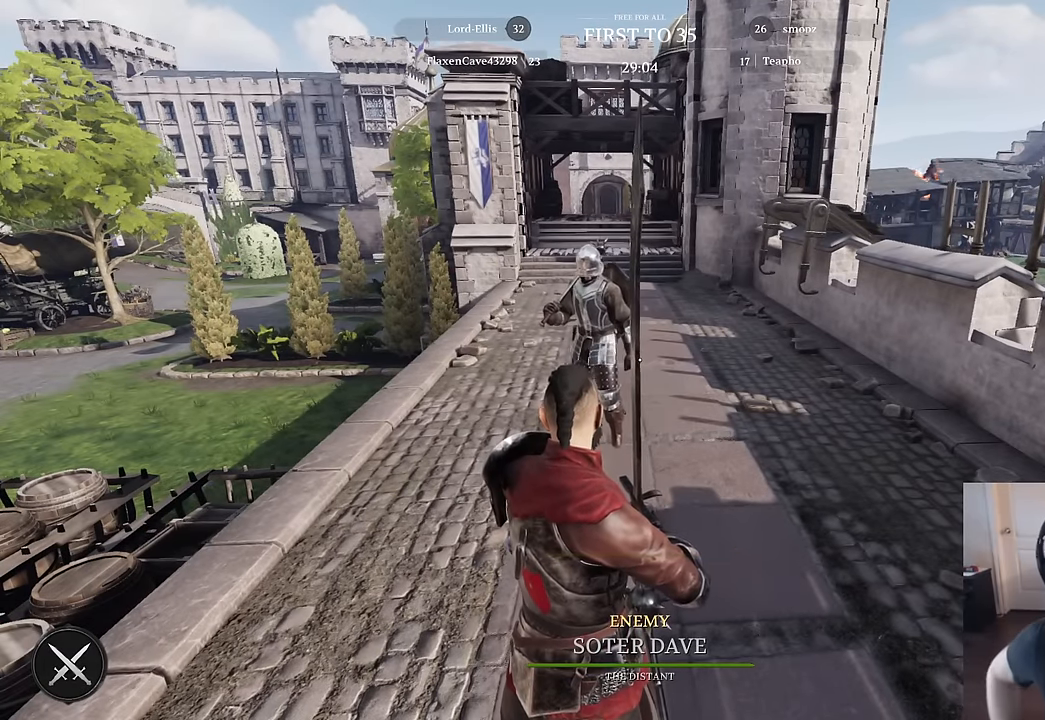
{"keys": [], "mouse": [], "mouse_move": "still", "events": []}
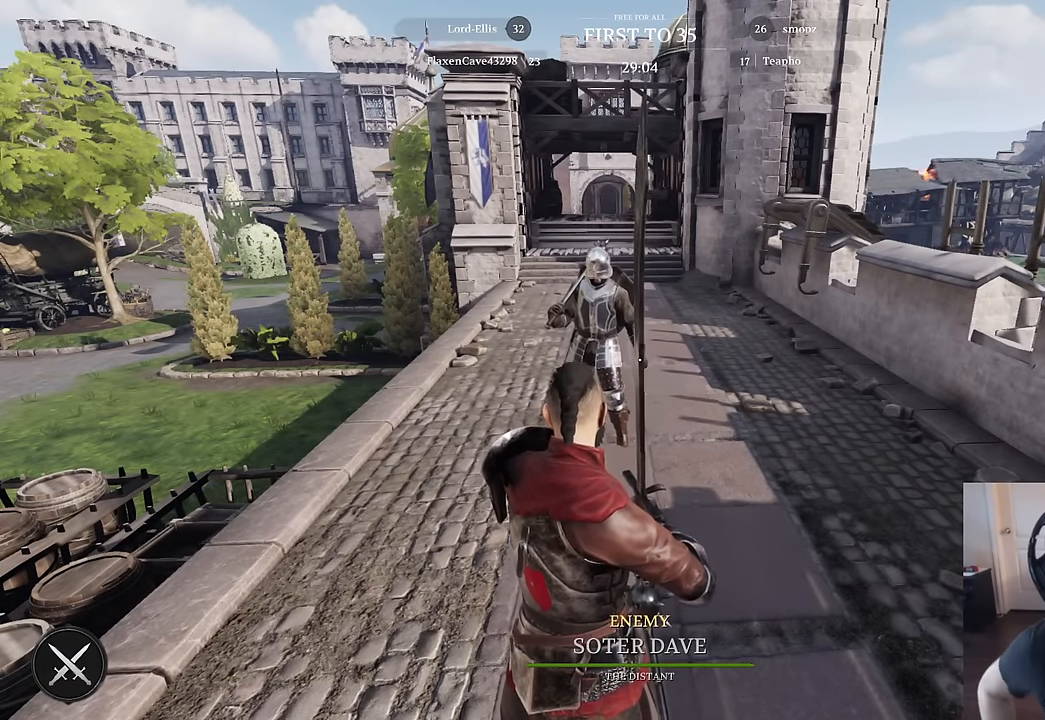
{"keys": [], "mouse": [], "mouse_move": "still", "events": []}
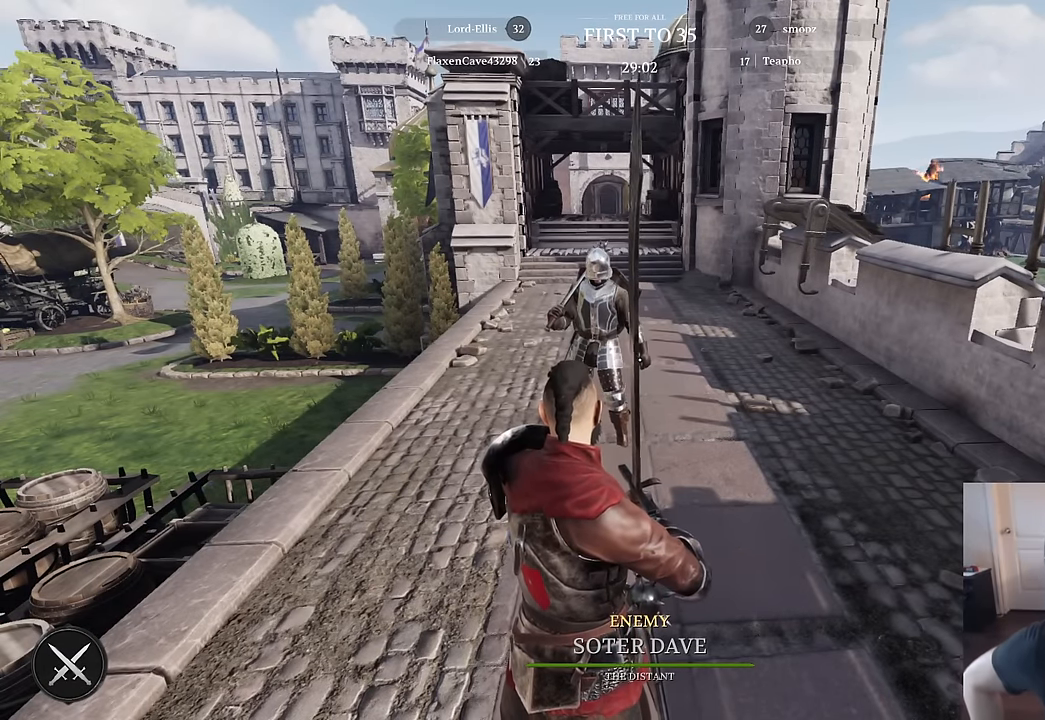
{"keys": [], "mouse": [], "mouse_move": "still", "events": []}
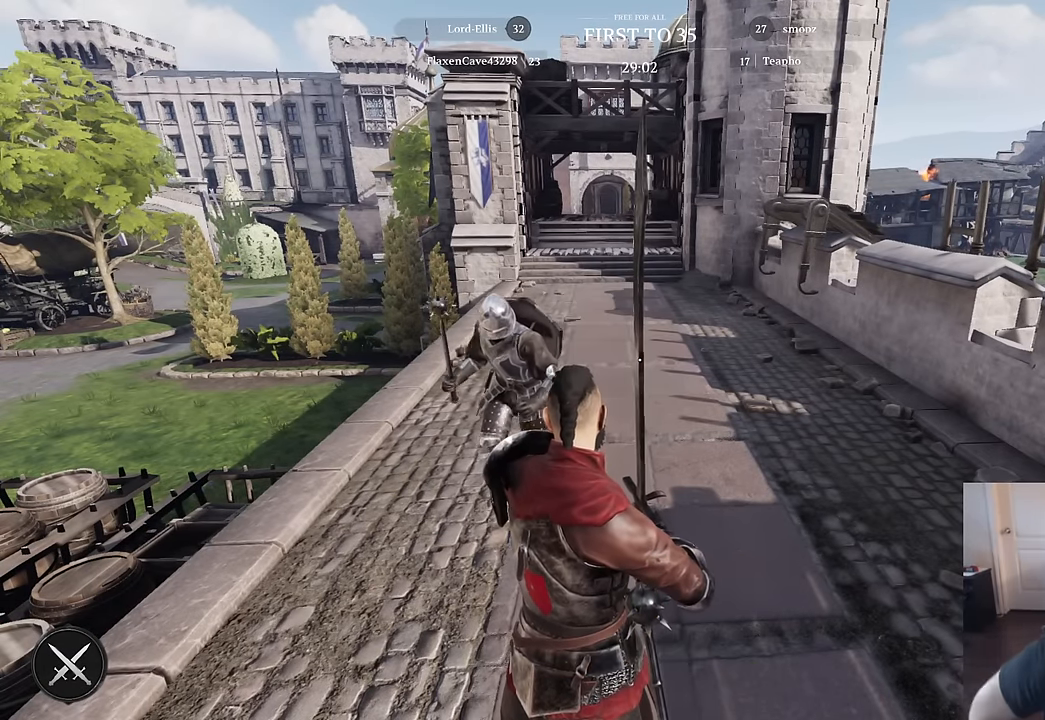
{"keys": [], "mouse": [], "mouse_move": "still", "events": []}
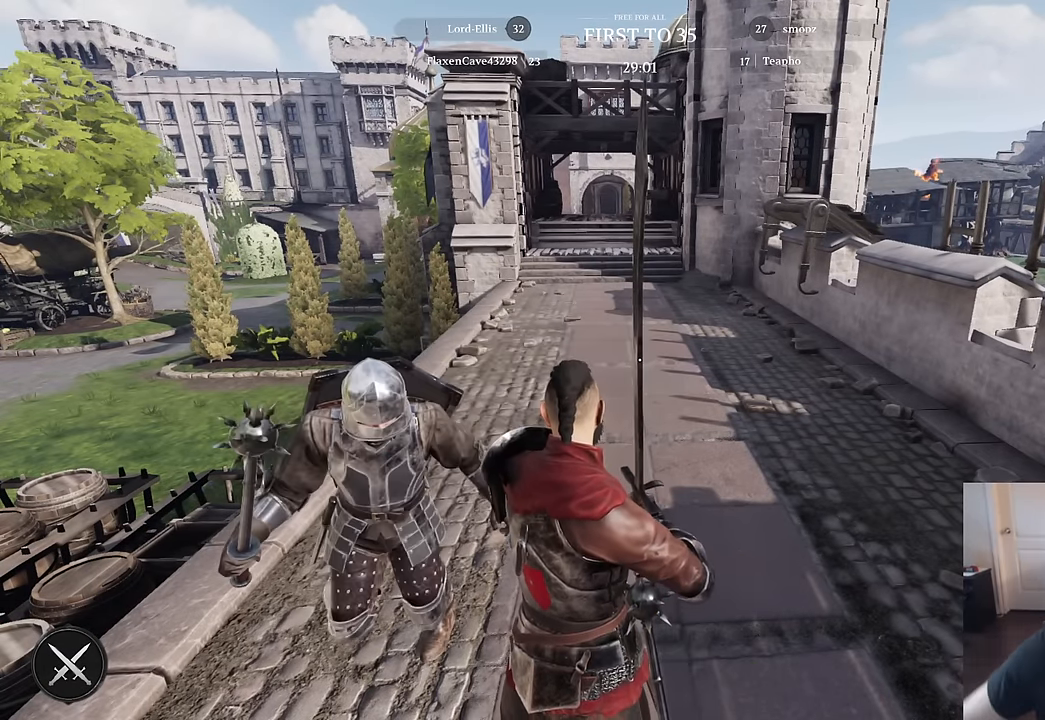
{"keys": [], "mouse": [], "mouse_move": "left", "events": []}
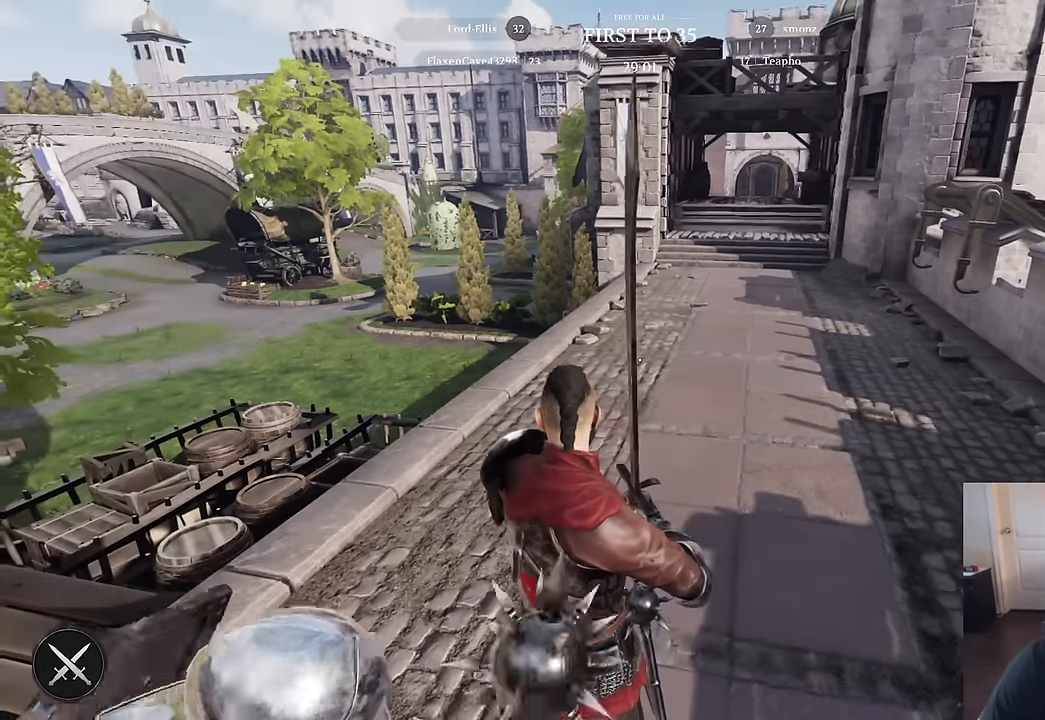
{"keys": [], "mouse": [], "mouse_move": "right", "events": []}
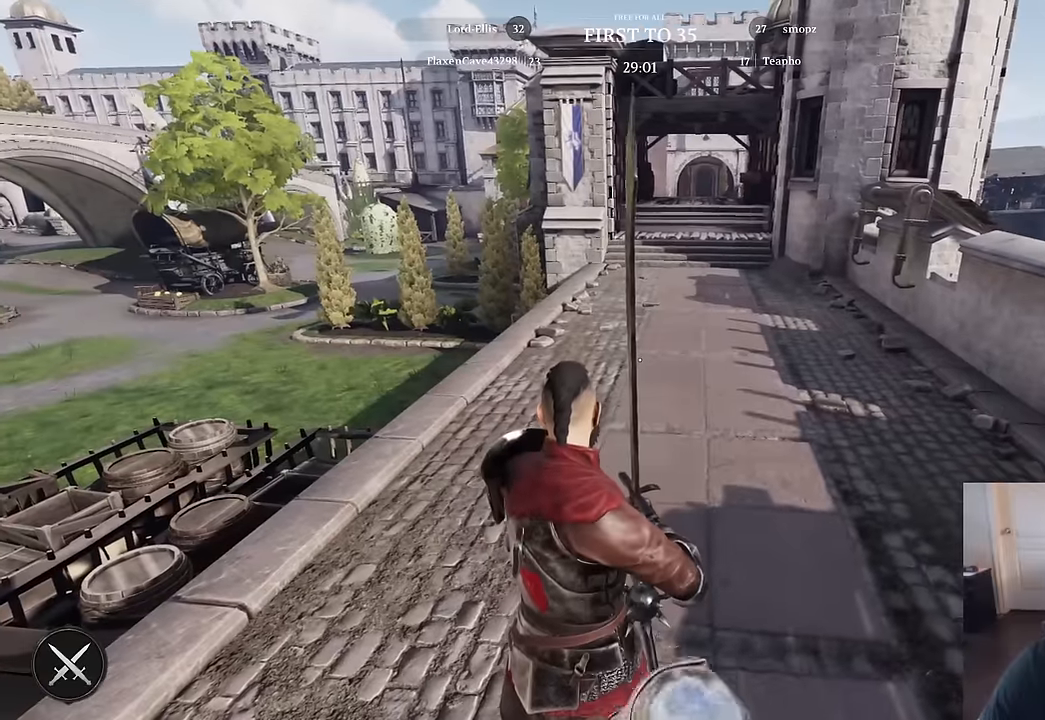
{"keys": [], "mouse": [], "mouse_move": "still", "events": []}
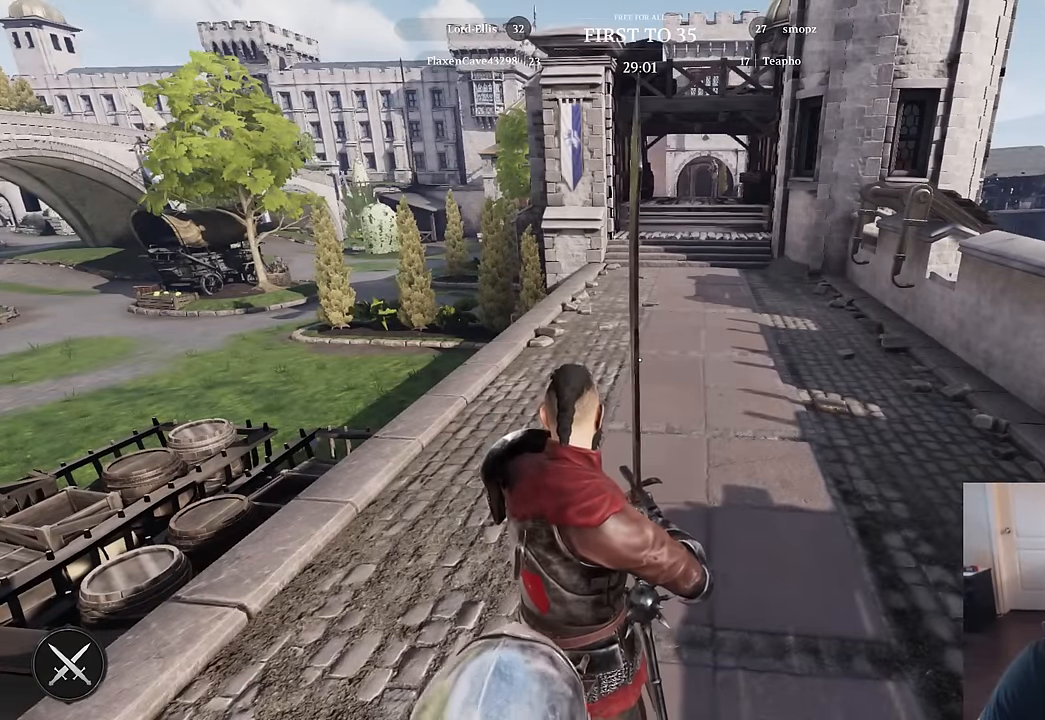
{"keys": [], "mouse": [], "mouse_move": "still", "events": []}
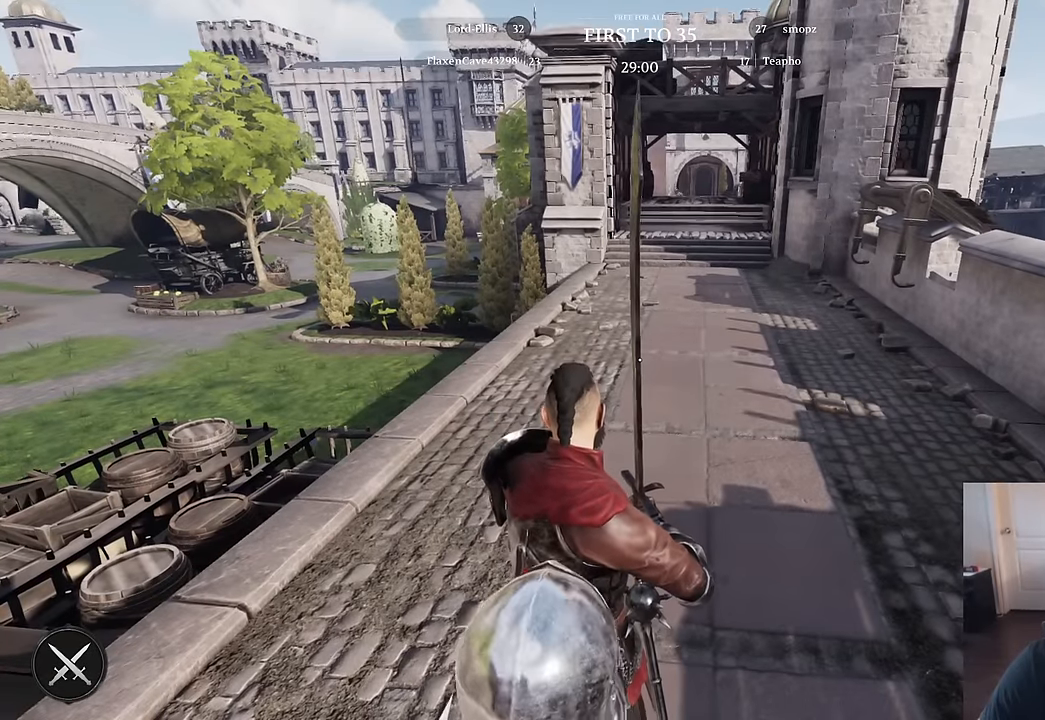
{"keys": [], "mouse": [], "mouse_move": "down", "events": []}
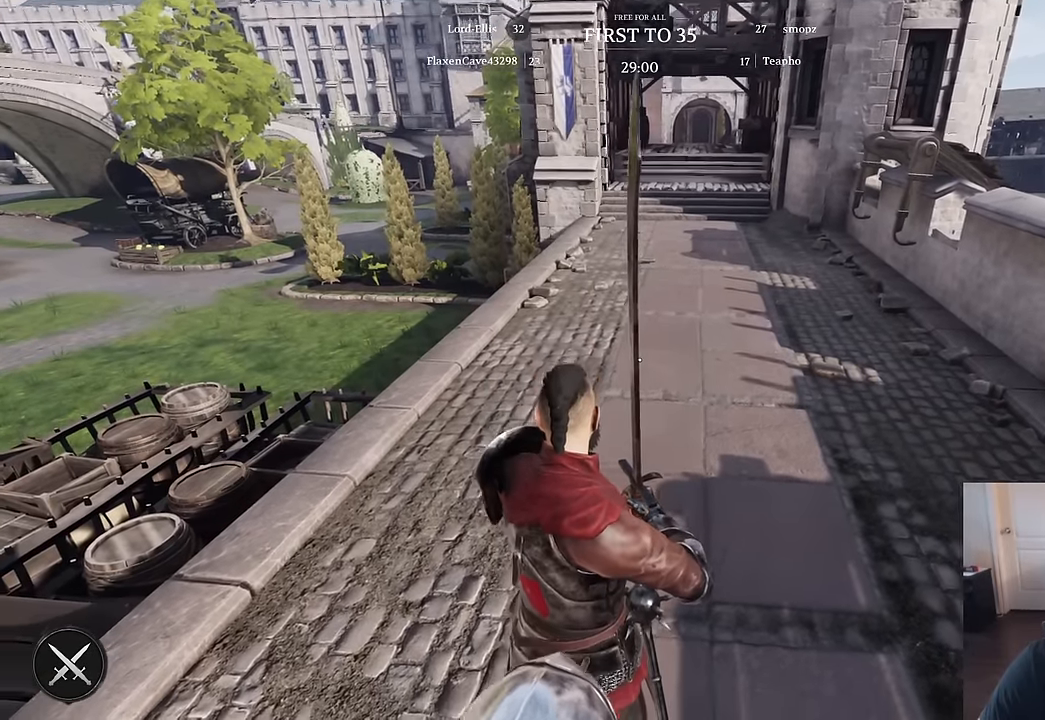
{"keys": [], "mouse": [], "mouse_move": "up", "events": []}
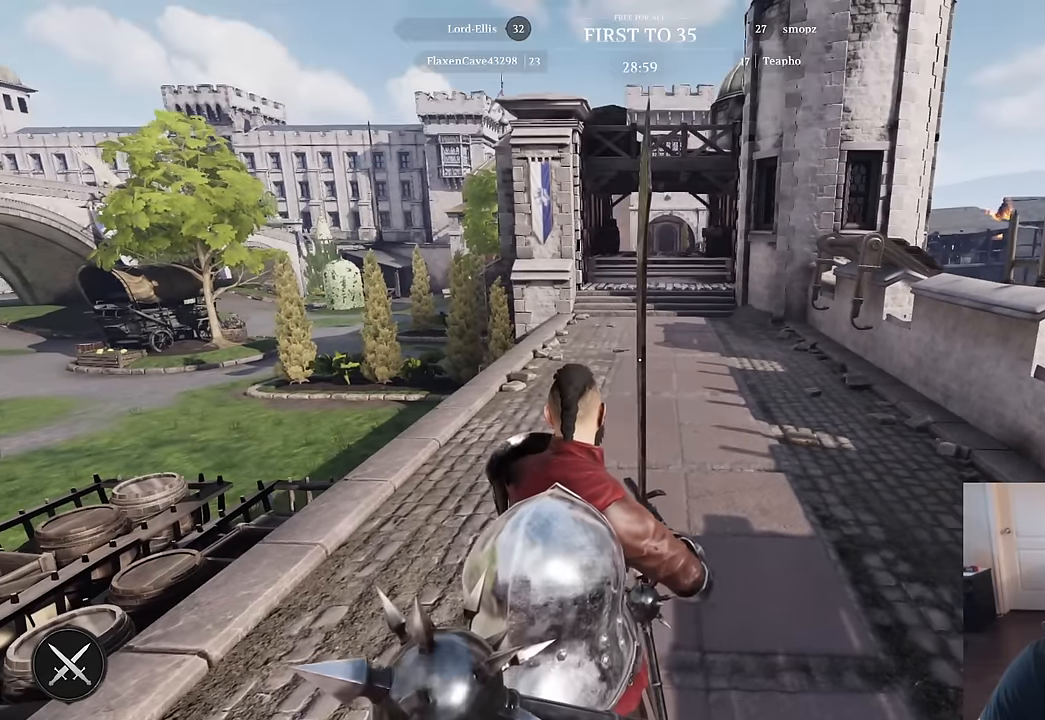
{"keys": [], "mouse": [], "mouse_move": "still", "events": []}
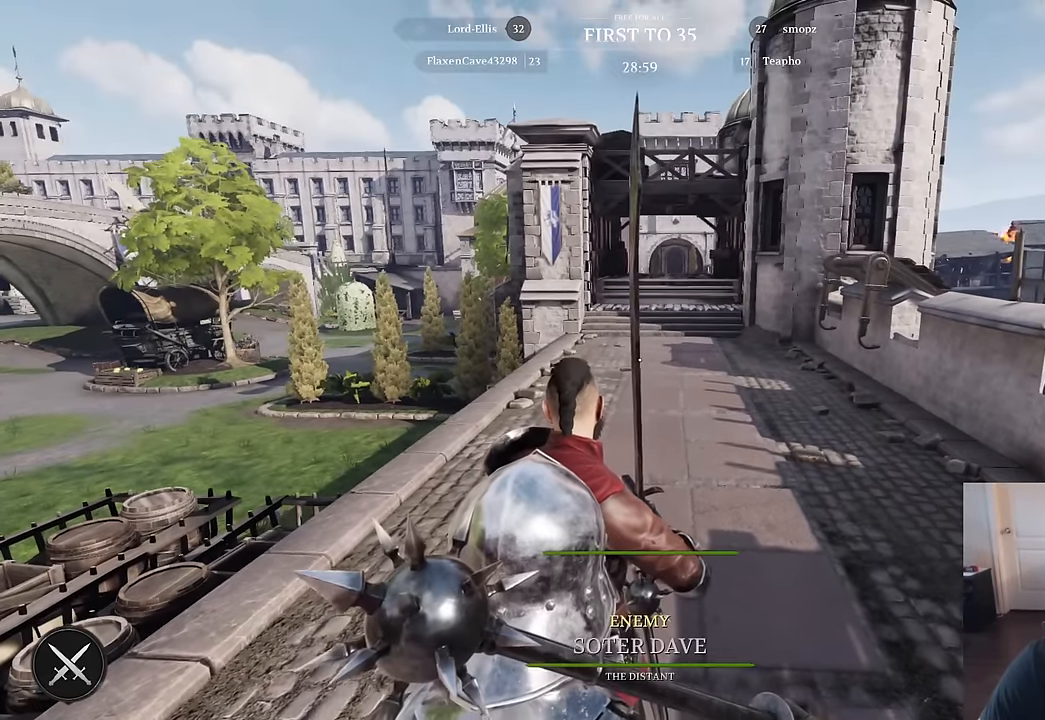
{"keys": [], "mouse": [], "mouse_move": "still", "events": []}